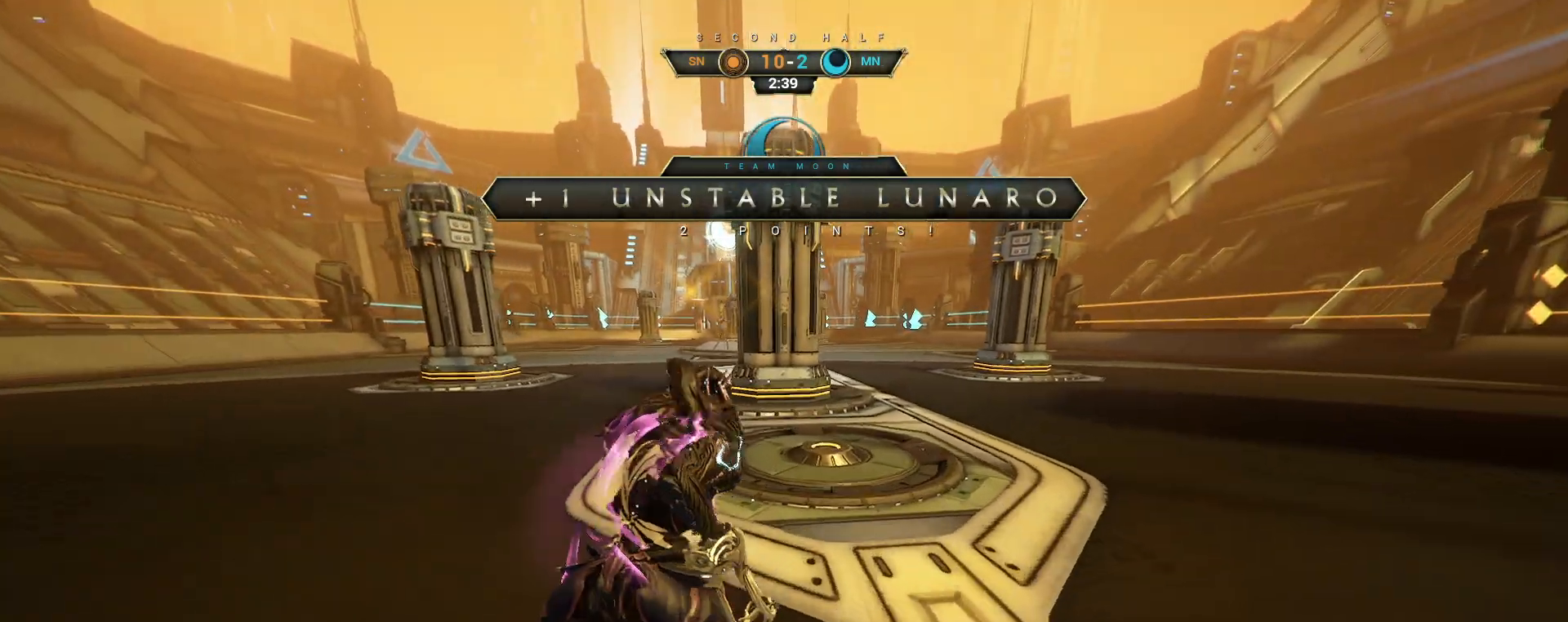
Gameplay with keyboard and mouse; each line is a JSON object with the keys and mouse buttons held at the frame after it. "events" lists presses ("down") and releases ("up") of "a", "ctrl", "d", "e", "q", "s", "shift", "space", "w", "mouse_left", "mouse_wheel", "mouse_right", "mouse_mb4" and "mouse_mb5" between this image and that frame as [ms after this image, input, new state], when the widget could be followed in between. "mouse_left", "mouse_wheel", "mouse_right", "mouse_mb4", "mouse_mb5" = the "left", "wheel", "right", "mb4", "mb5" buttons of the "mouse" list. No other keys are recorded. "wheel" means that the mouse wheel is clicked or scrolled. Not read: mouse_move.
{"keys": [], "mouse": [], "events": [[50, "w", "up"]]}
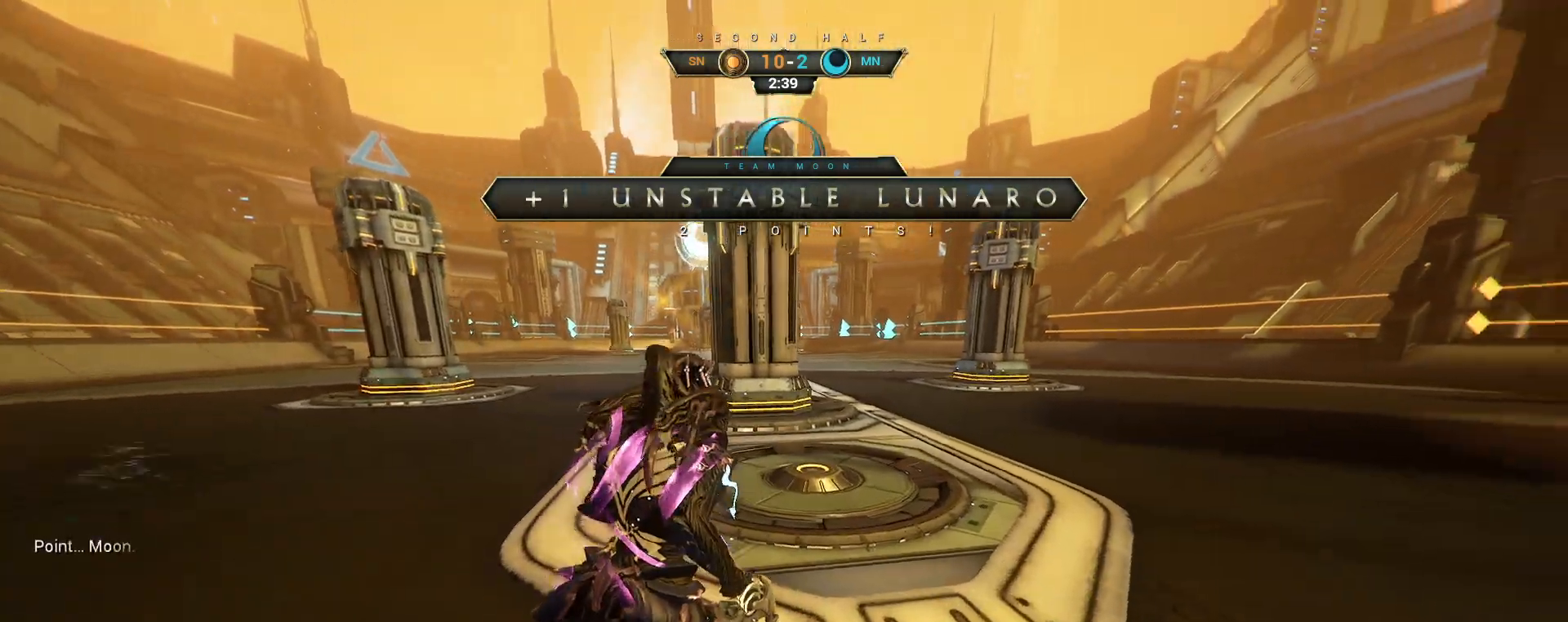
{"keys": [], "mouse": [], "events": []}
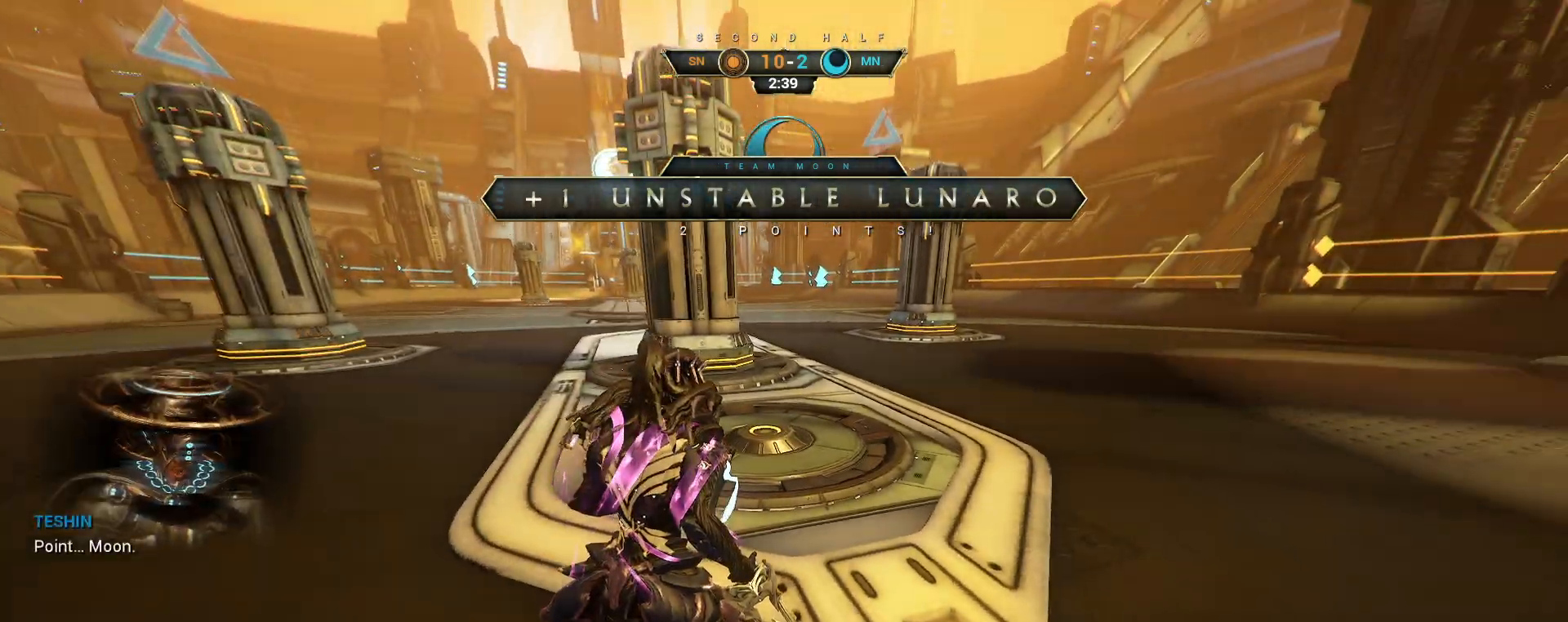
{"keys": [], "mouse": [], "events": []}
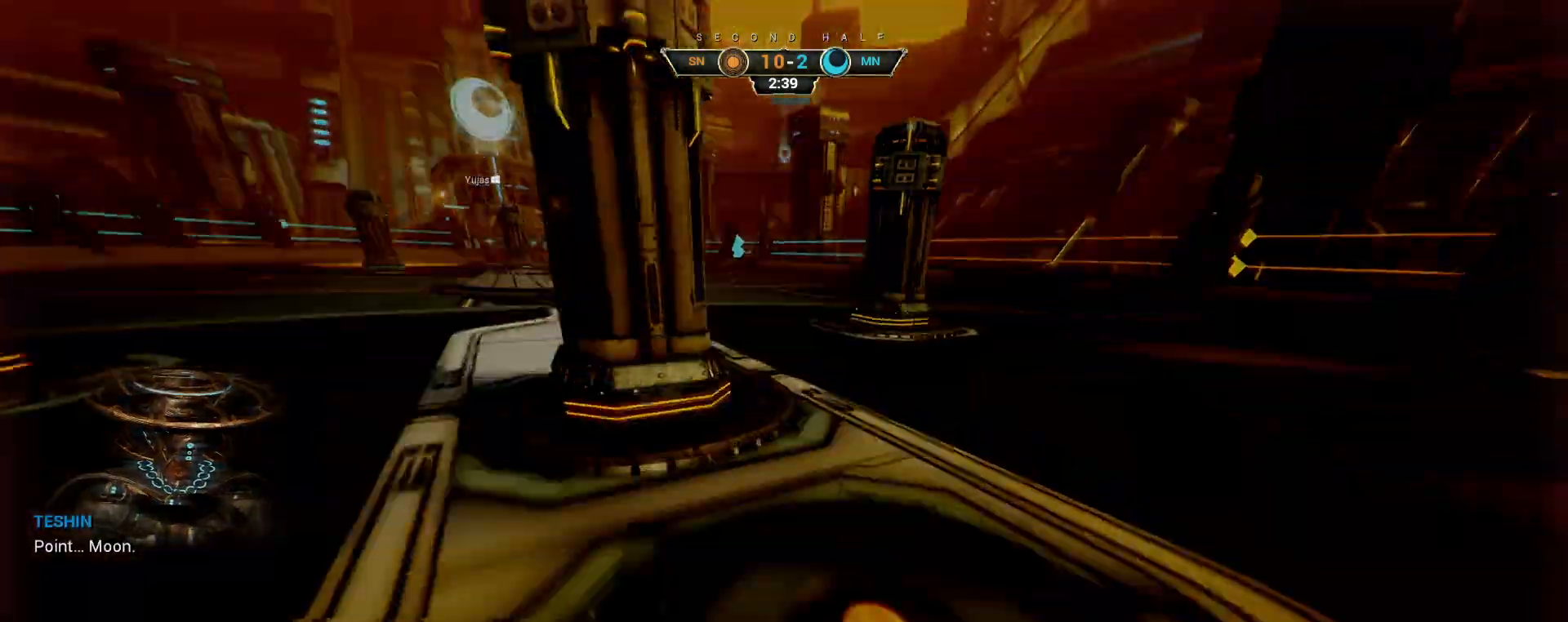
{"keys": [], "mouse": [], "events": []}
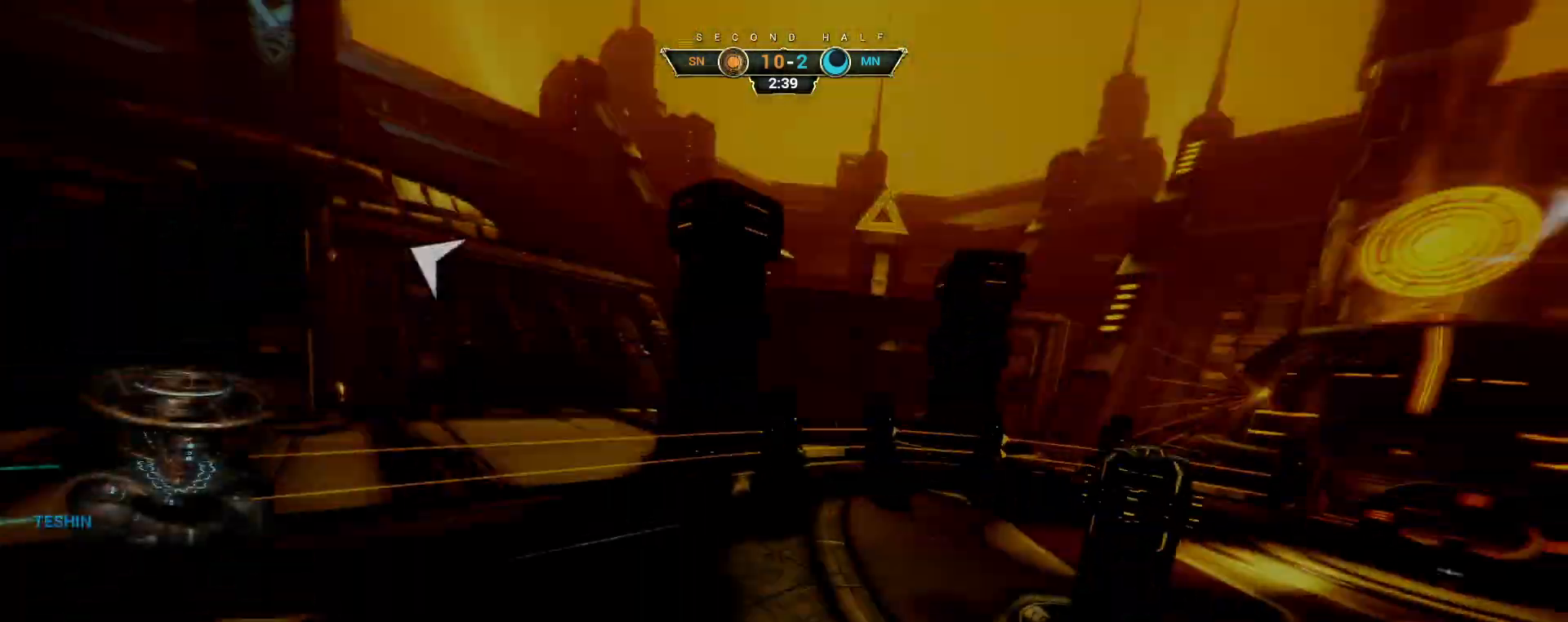
{"keys": [], "mouse": [], "events": []}
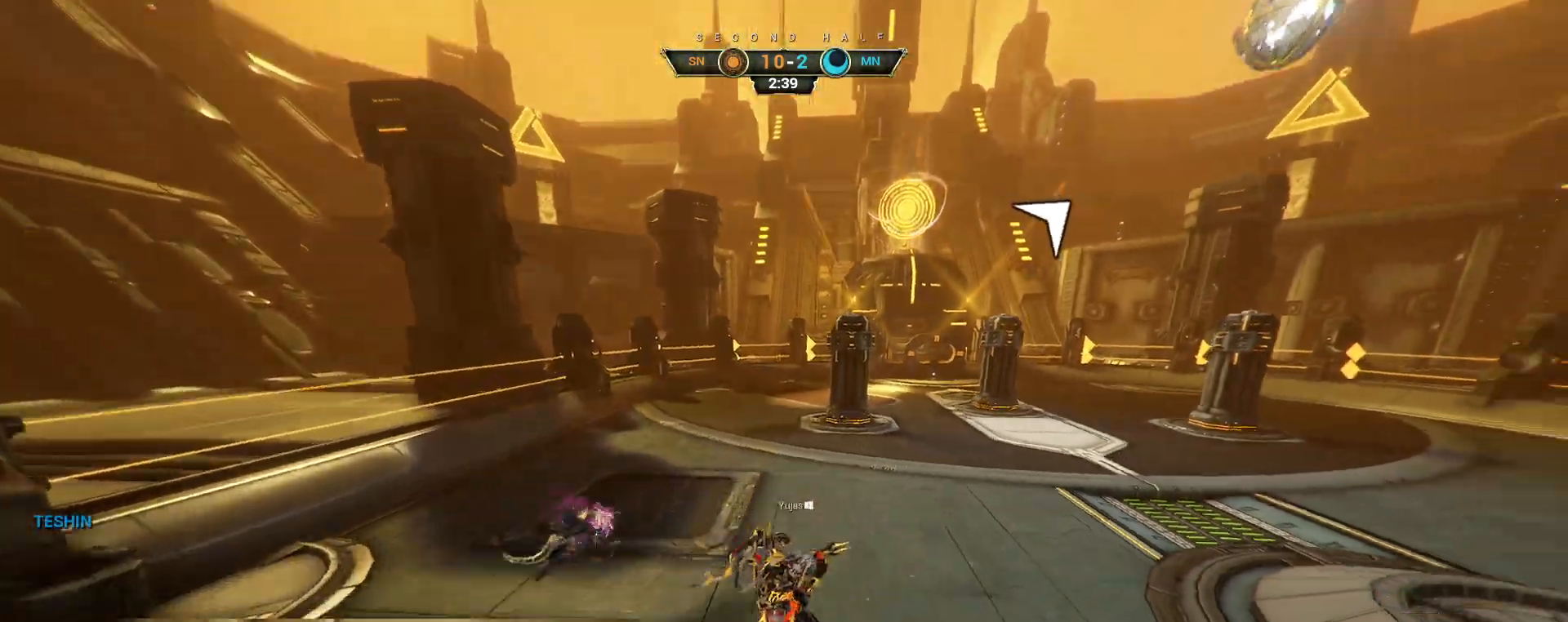
{"keys": [], "mouse": [], "events": []}
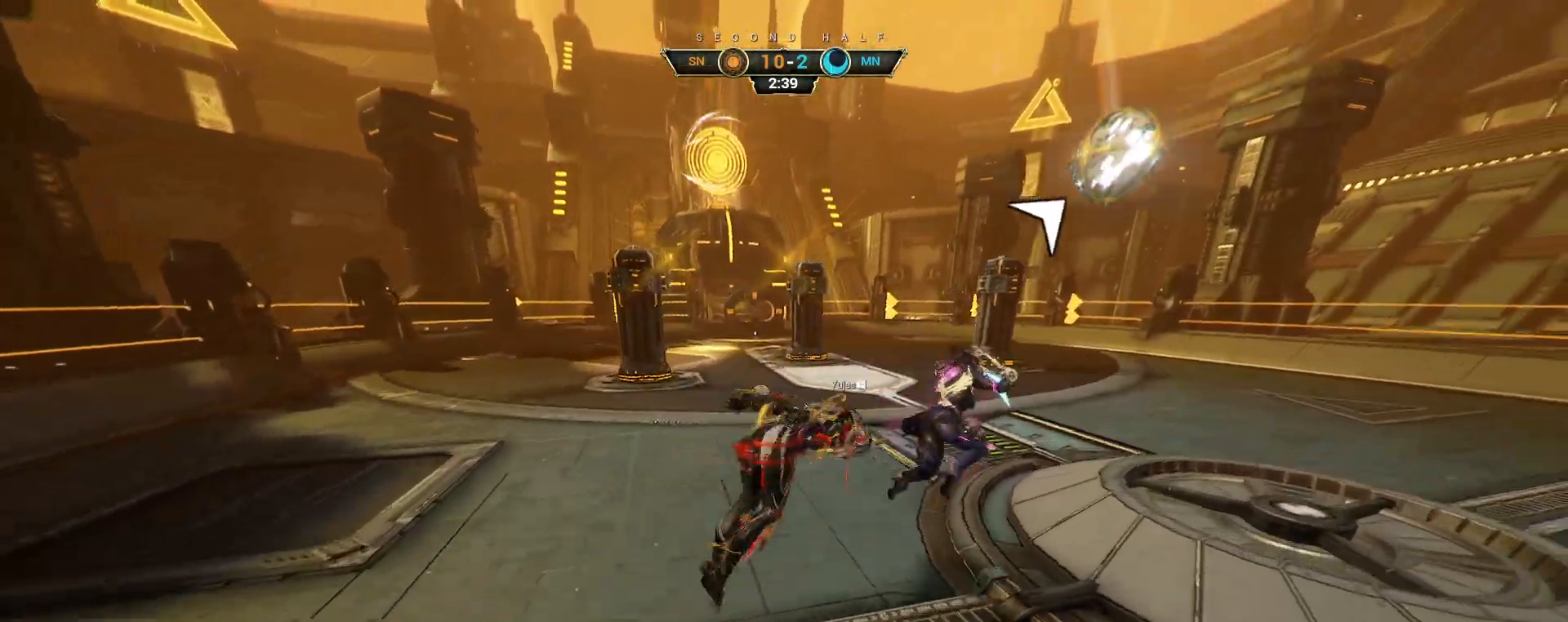
{"keys": [], "mouse": [], "events": []}
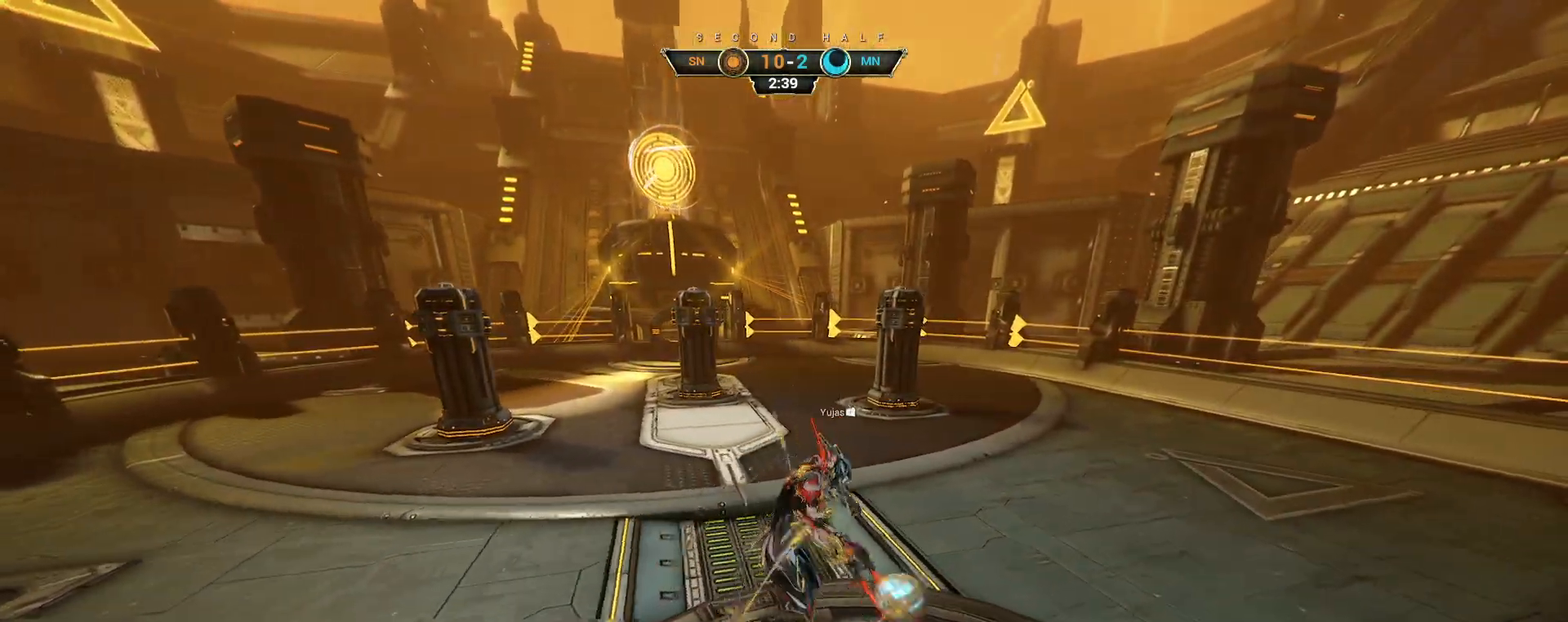
{"keys": [], "mouse": [], "events": []}
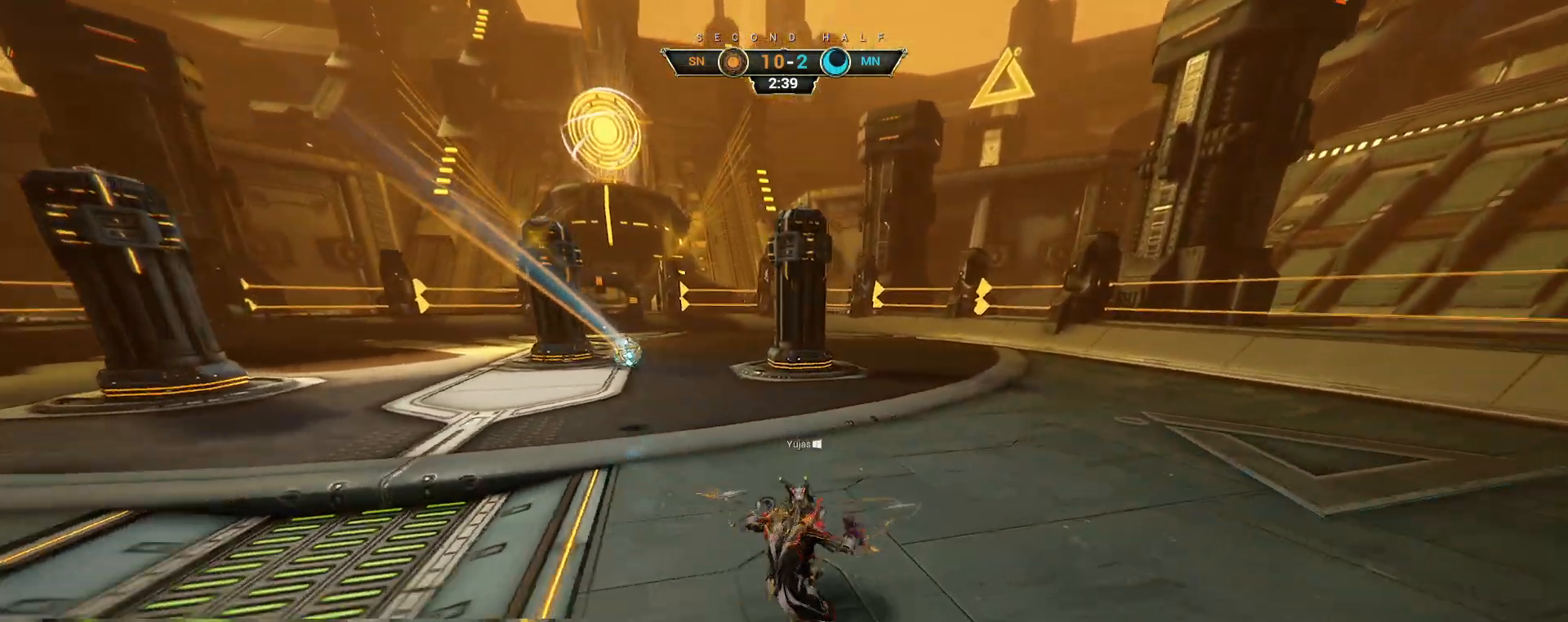
{"keys": [], "mouse": [], "events": [[217, "mouse_left", "down"], [317, "mouse_left", "up"]]}
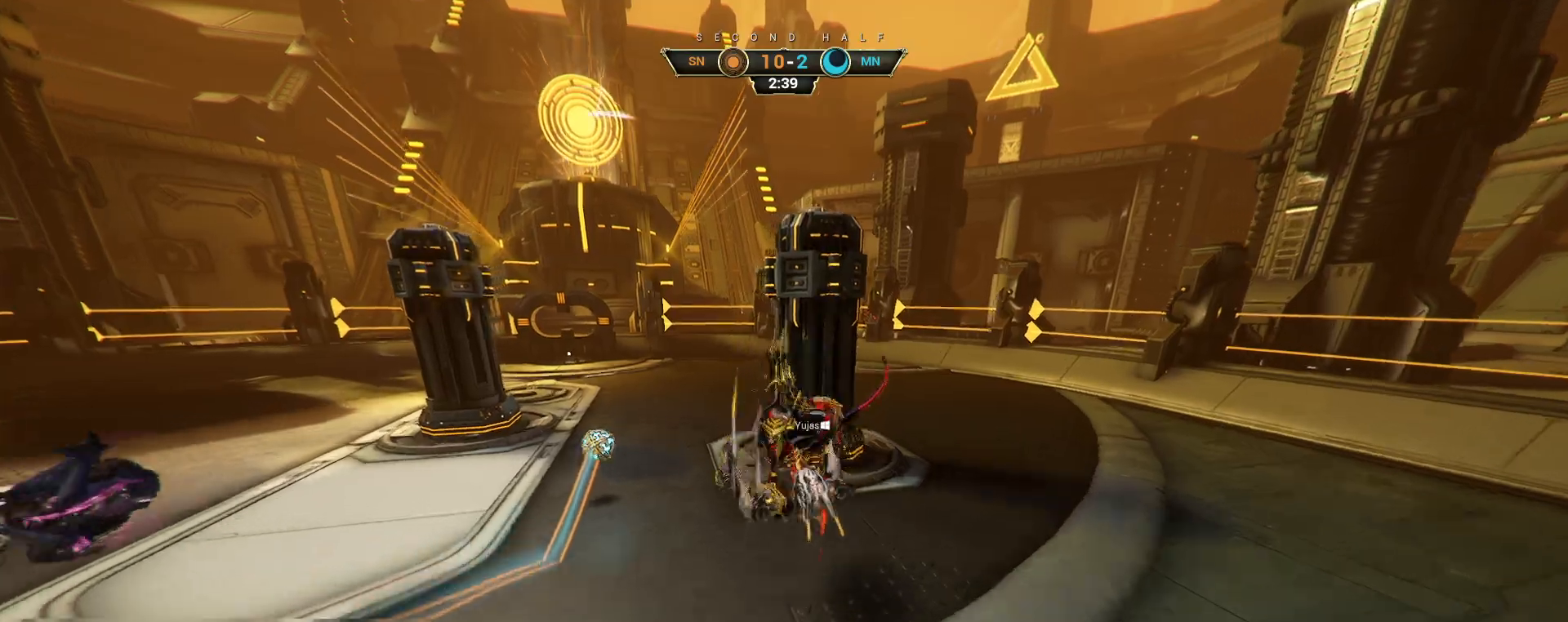
{"keys": [], "mouse": [], "events": []}
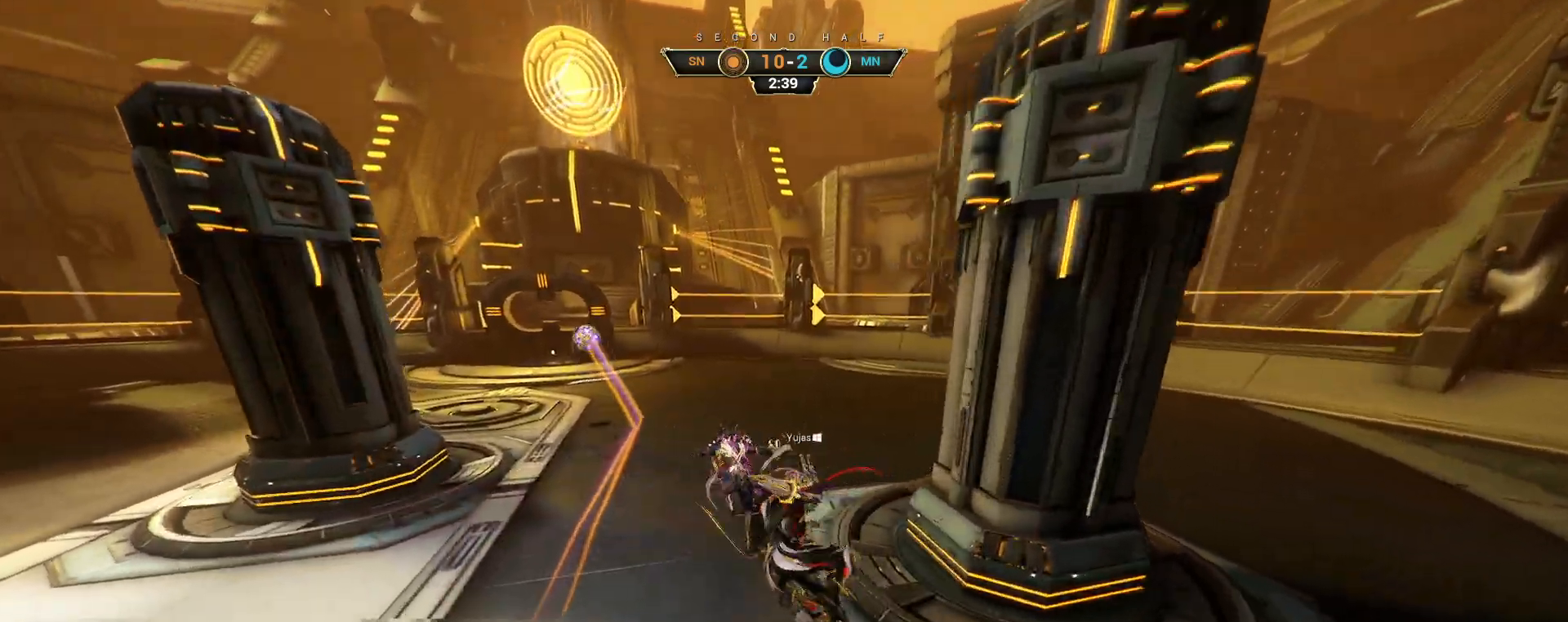
{"keys": [], "mouse": [], "events": []}
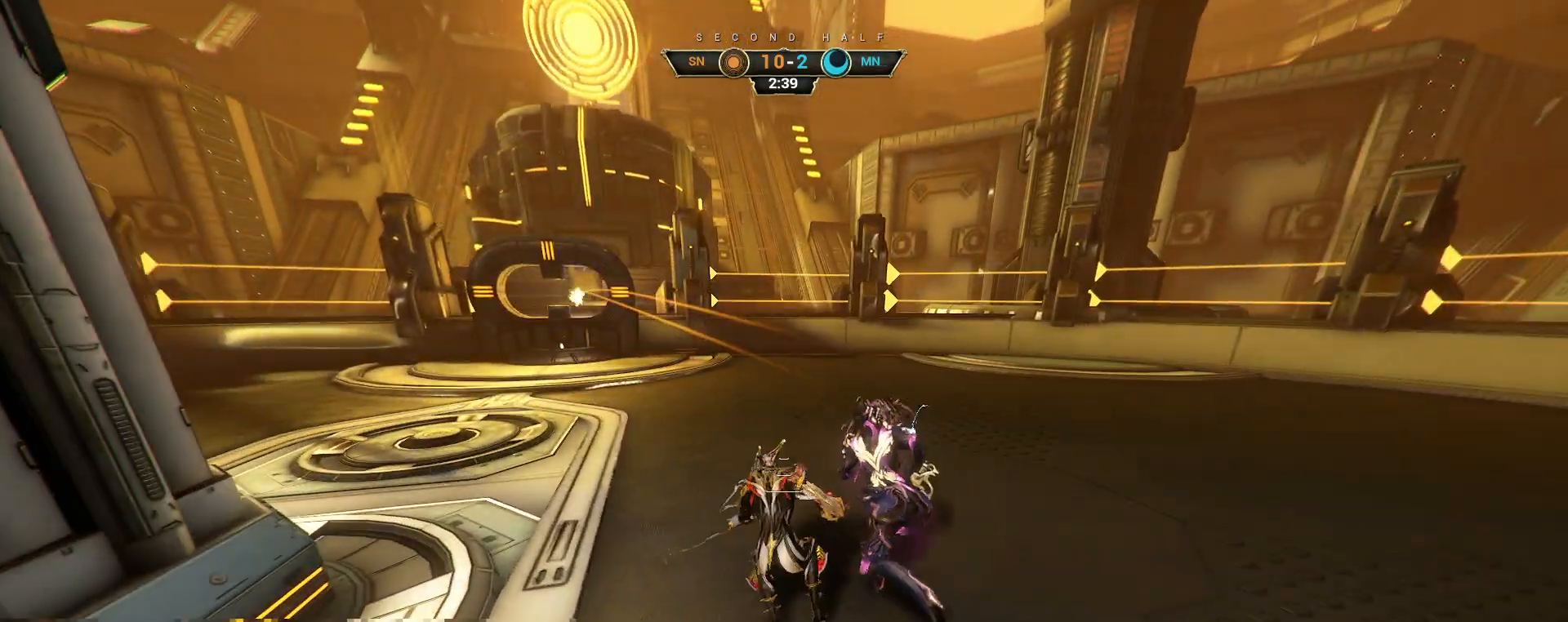
{"keys": [], "mouse": [], "events": [[150, "mouse_left", "down"], [217, "mouse_left", "up"]]}
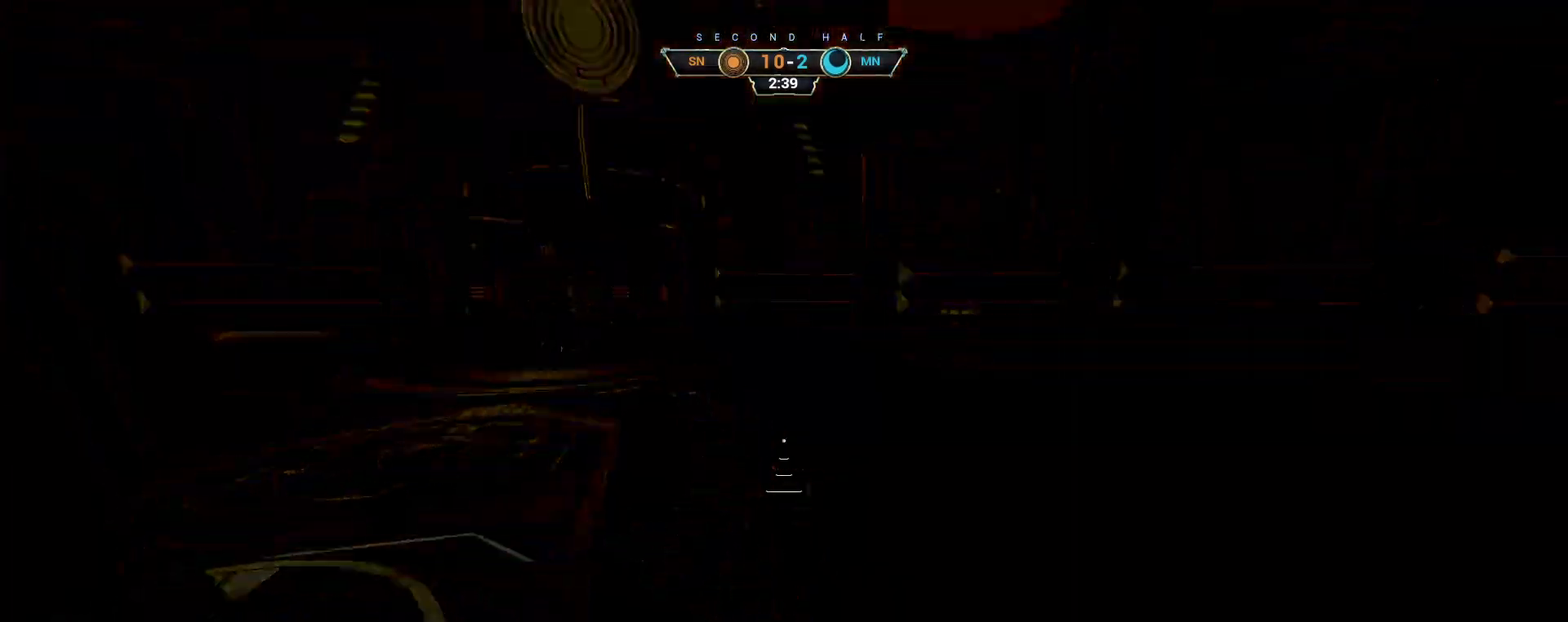
{"keys": [], "mouse": [], "events": []}
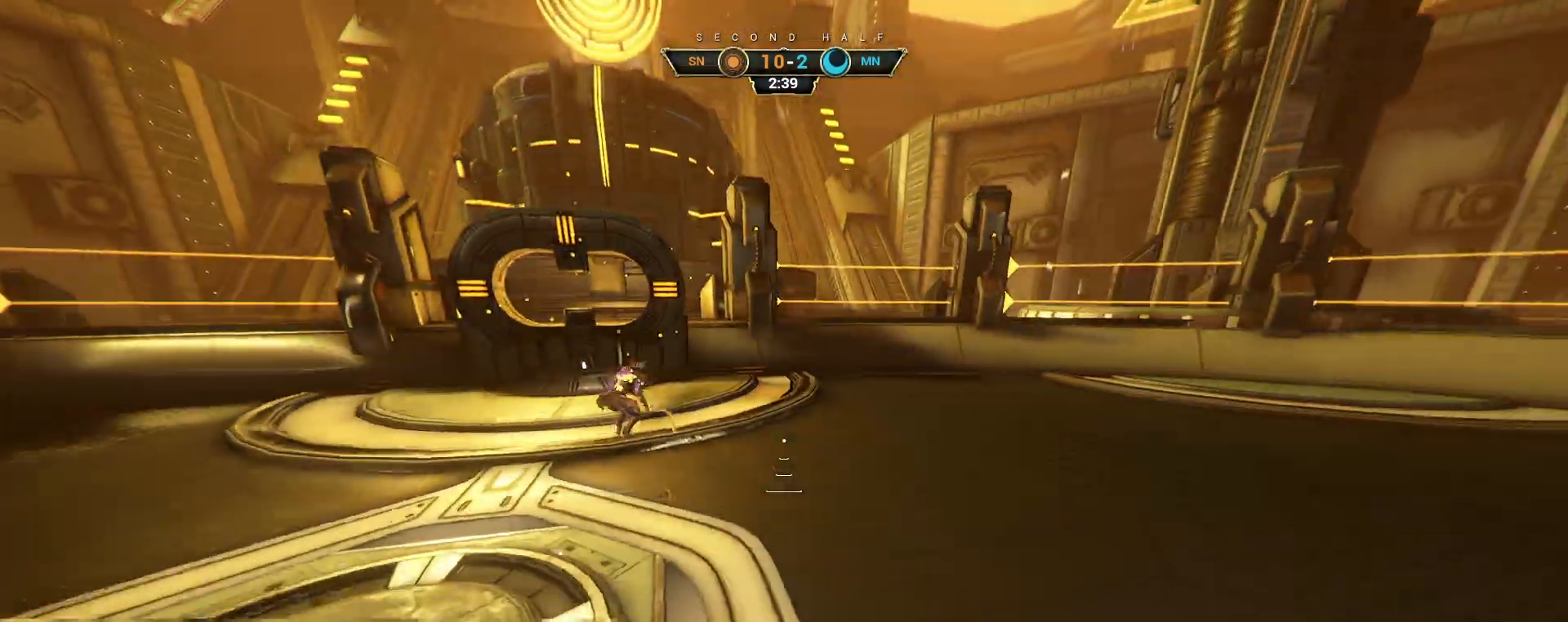
{"keys": [], "mouse": [], "events": [[50, "mouse_left", "down"], [133, "mouse_left", "up"]]}
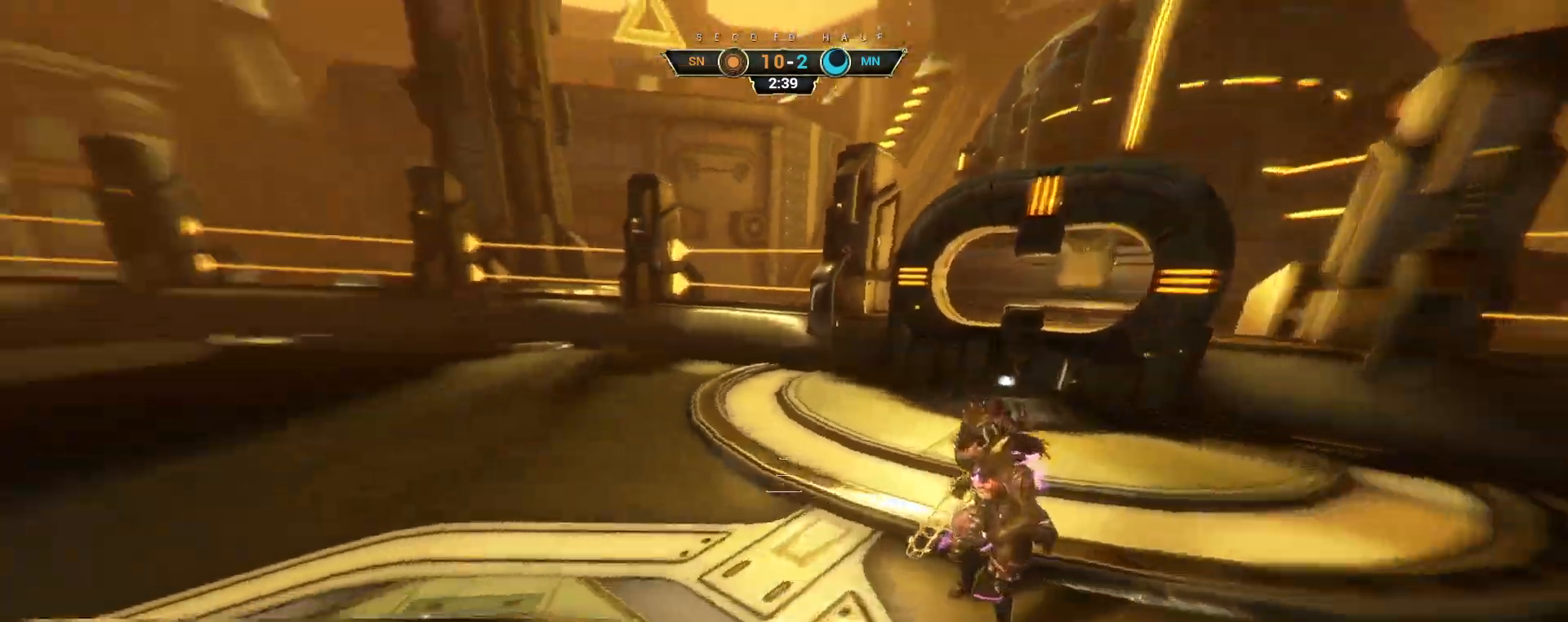
{"keys": [], "mouse": []}
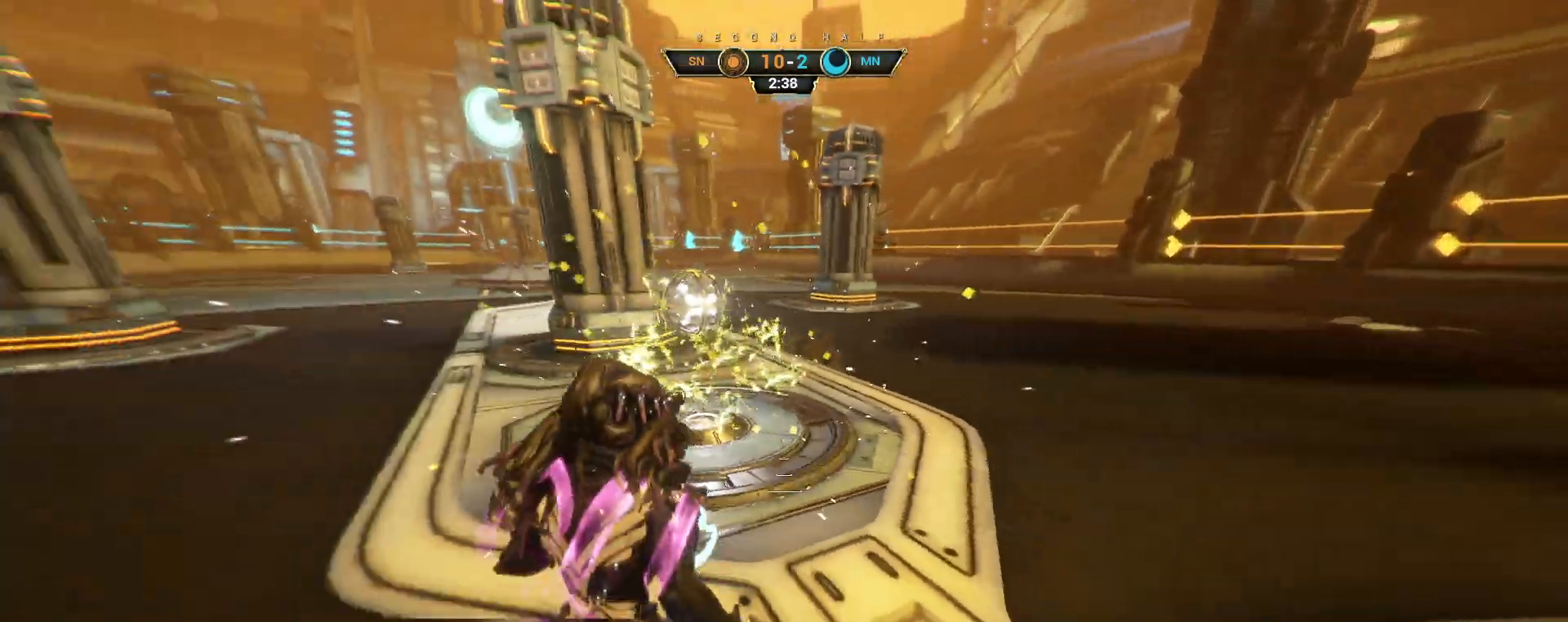
{"keys": ["a"], "mouse": [], "events": [[267, "mouse_left", "down"], [367, "mouse_left", "up"], [467, "a", "down"]]}
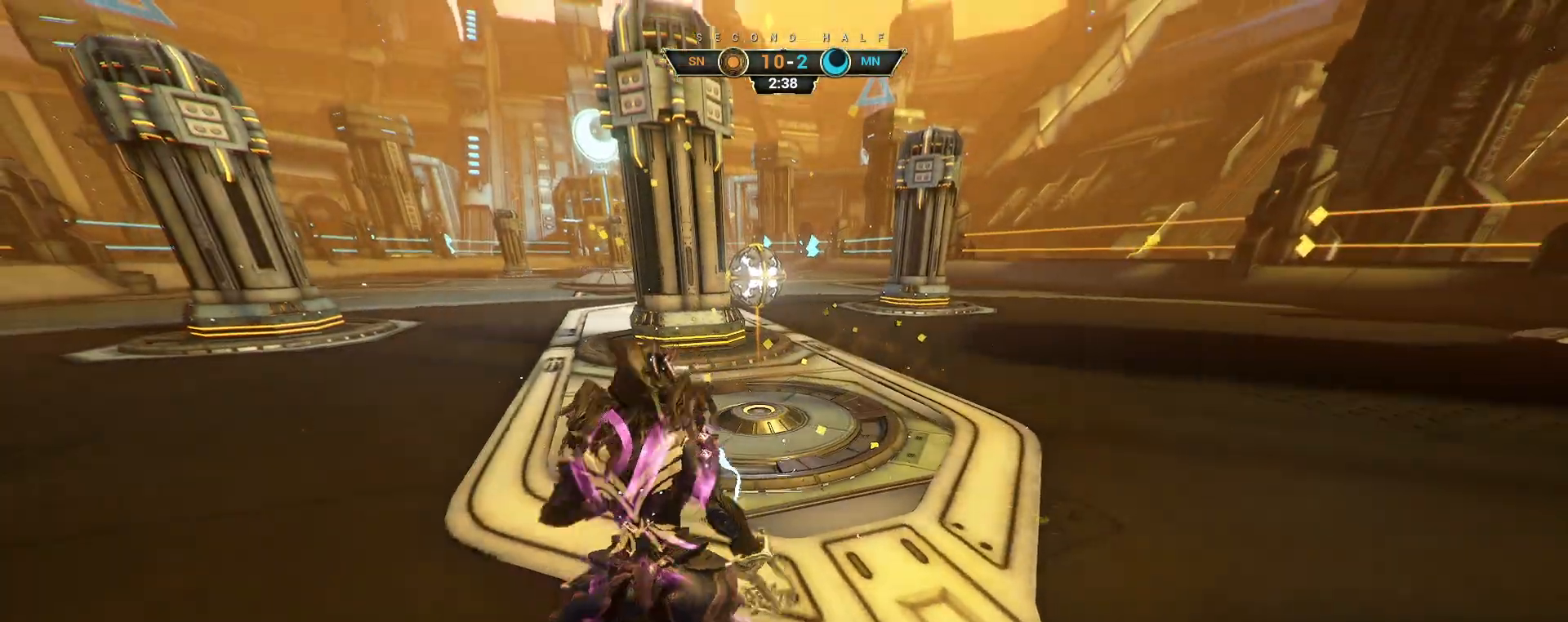
{"keys": ["a", "ctrl", "w"], "mouse": [], "events": [[350, "mouse_right", "down"], [383, "w", "down"], [433, "ctrl", "down"], [450, "mouse_right", "up"]]}
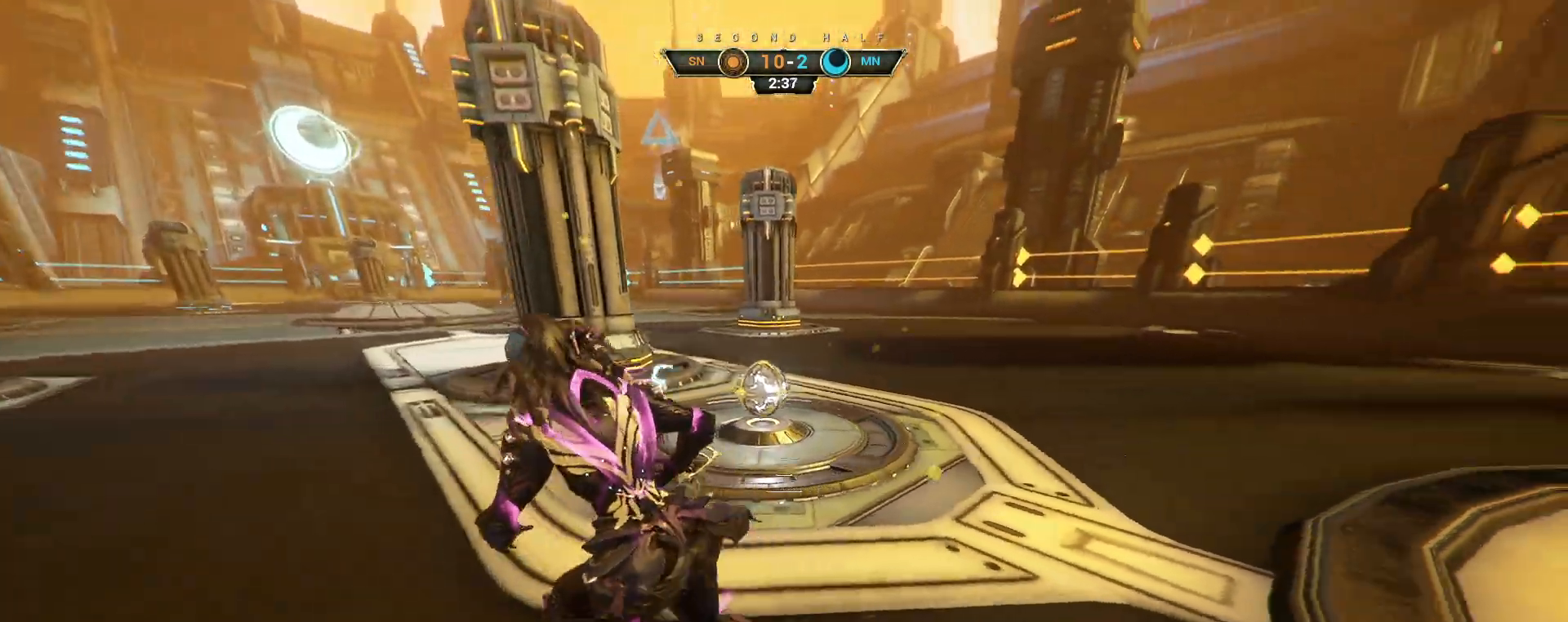
{"keys": ["w"], "mouse": [], "events": [[50, "space", "down"], [83, "a", "up"], [133, "ctrl", "up"], [133, "space", "up"], [167, "mouse_right", "down"], [250, "mouse_right", "up"], [267, "space", "down"], [350, "space", "up"]]}
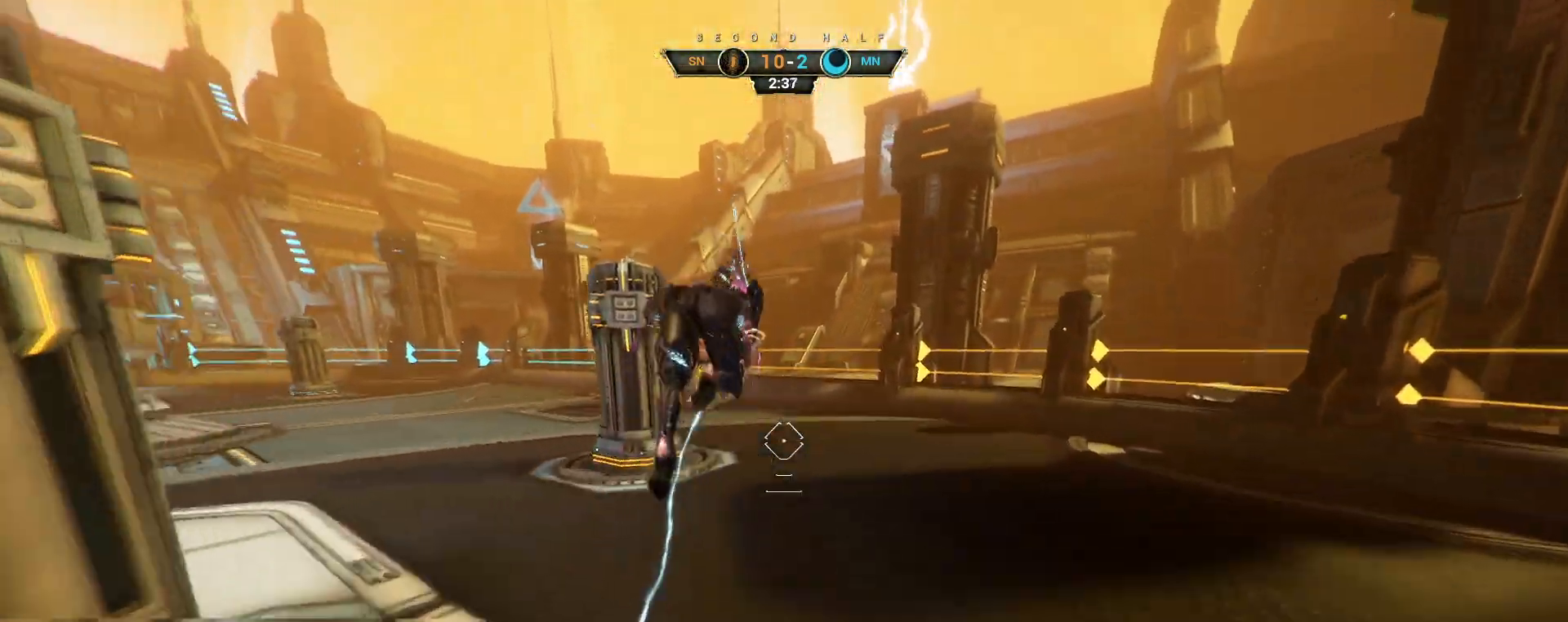
{"keys": ["w"], "mouse": [], "events": []}
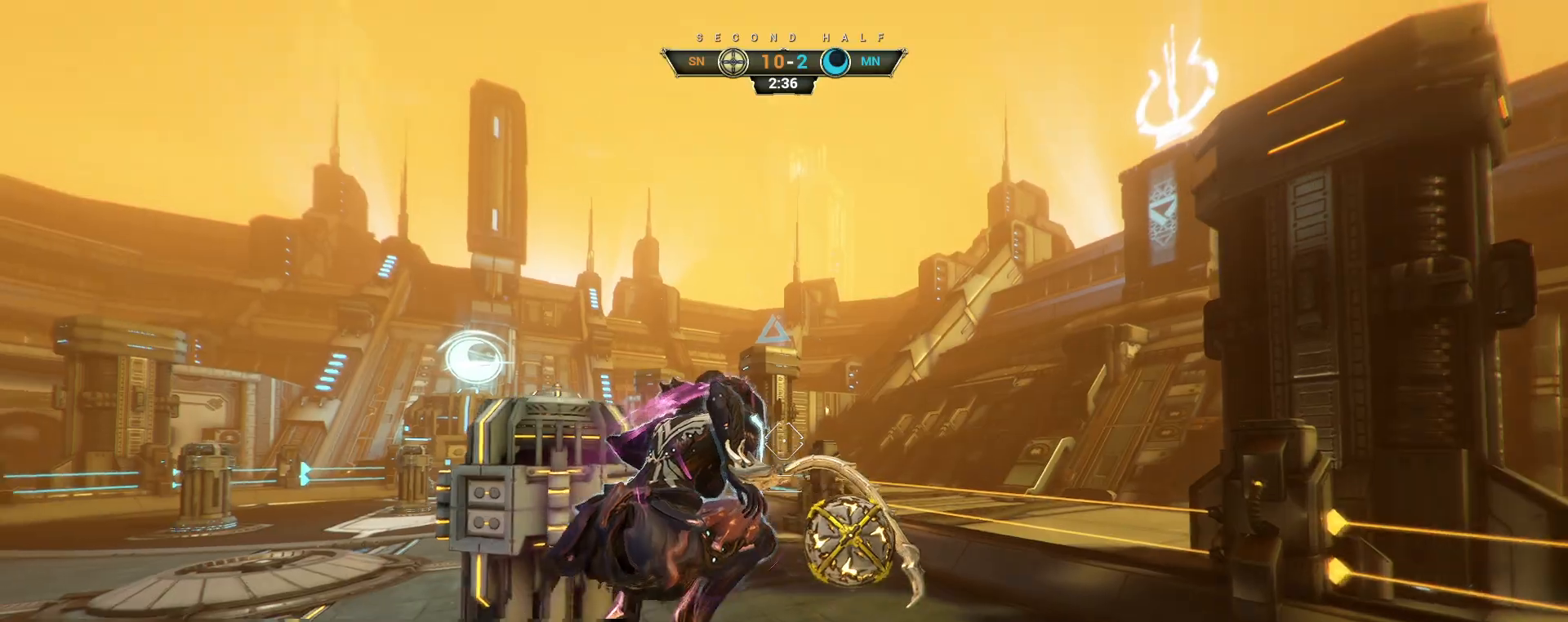
{"keys": ["ctrl", "w"], "mouse": [], "events": [[50, "mouse_left", "down"], [150, "mouse_left", "up"], [450, "ctrl", "down"]]}
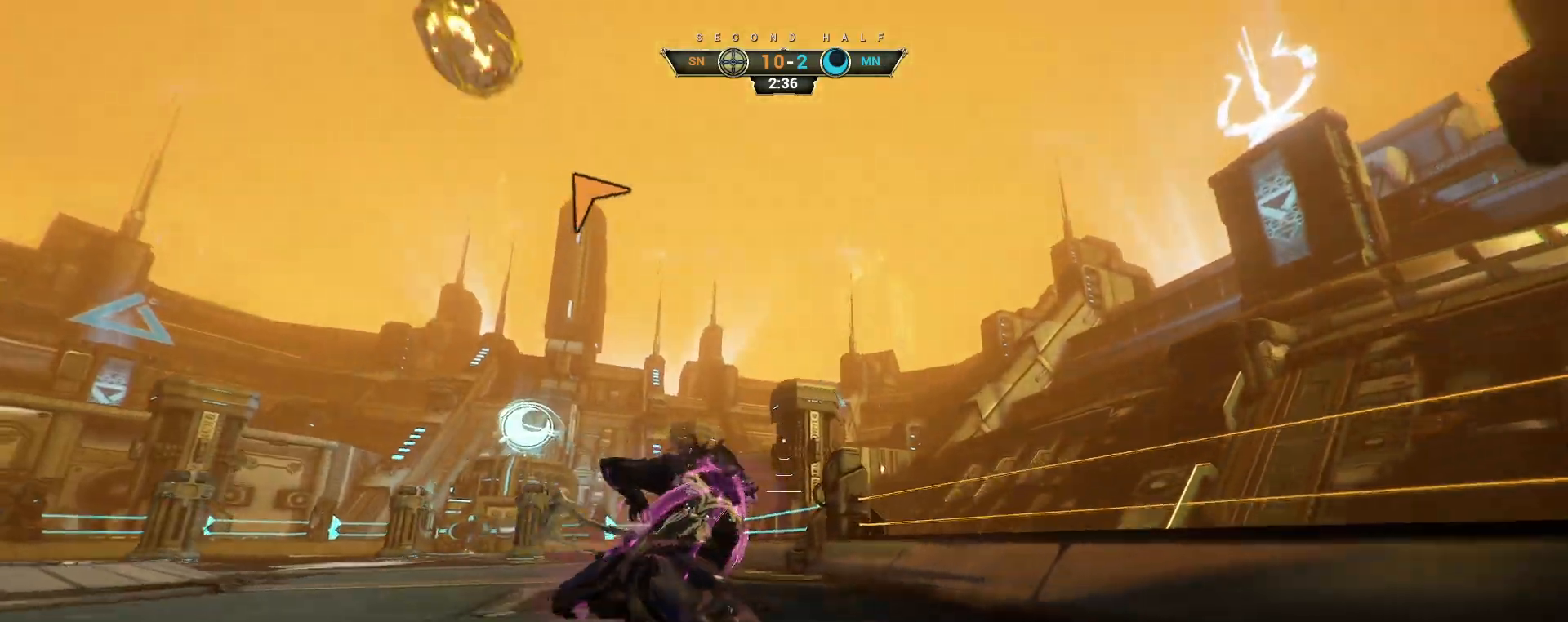
{"keys": ["w"], "mouse": [], "events": [[133, "space", "down"], [183, "space", "up"], [267, "space", "down"], [350, "ctrl", "up"], [350, "space", "up"]]}
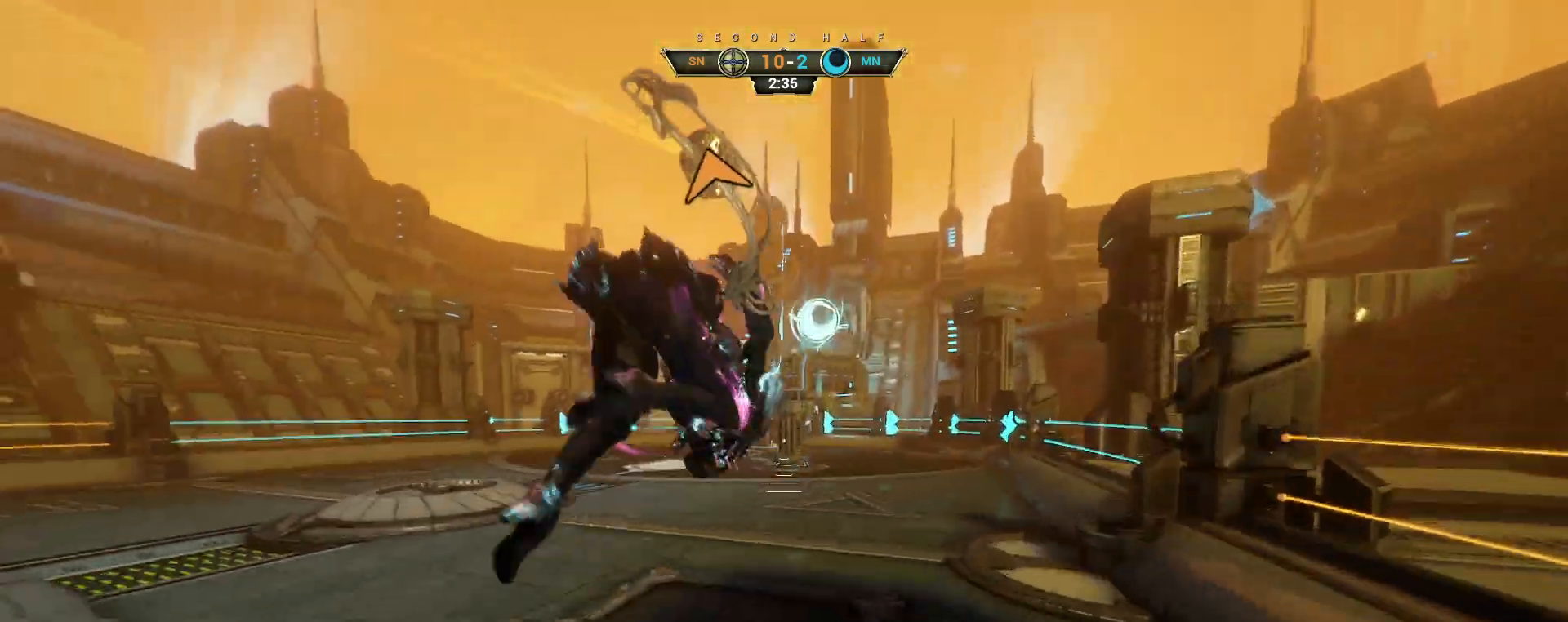
{"keys": ["w"], "mouse": [], "events": [[50, "d", "down"], [433, "d", "up"]]}
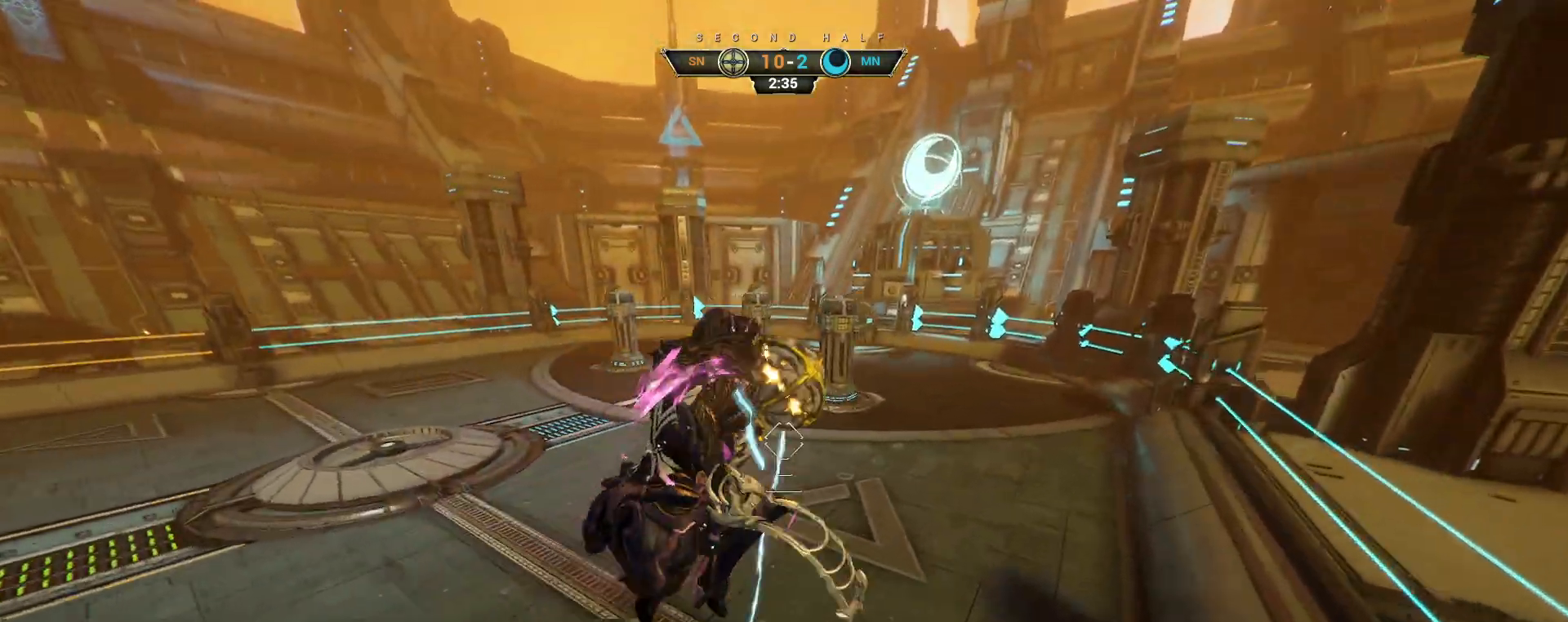
{"keys": ["w"], "mouse": [], "events": [[283, "mouse_left", "down"], [367, "mouse_left", "up"]]}
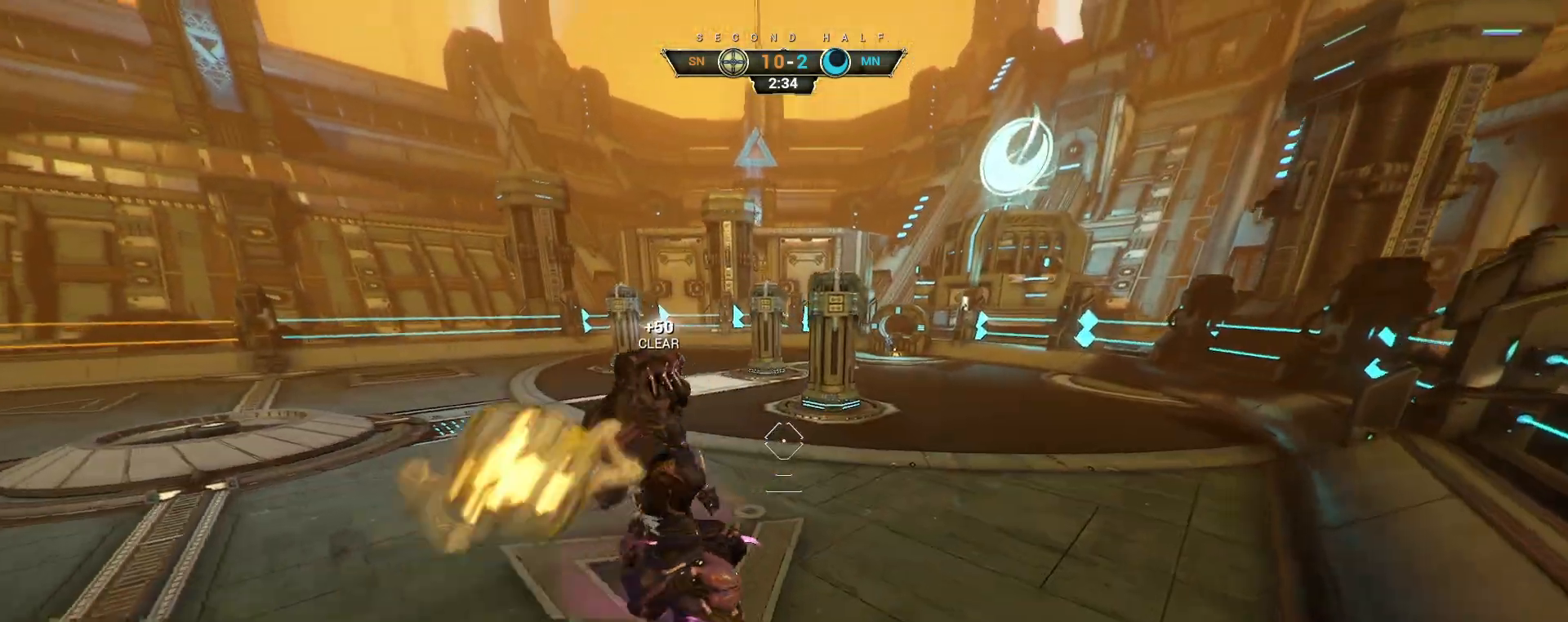
{"keys": ["a", "w"], "mouse": [], "events": [[150, "ctrl", "down"], [317, "space", "down"], [400, "ctrl", "up"], [400, "space", "up"], [500, "a", "down"]]}
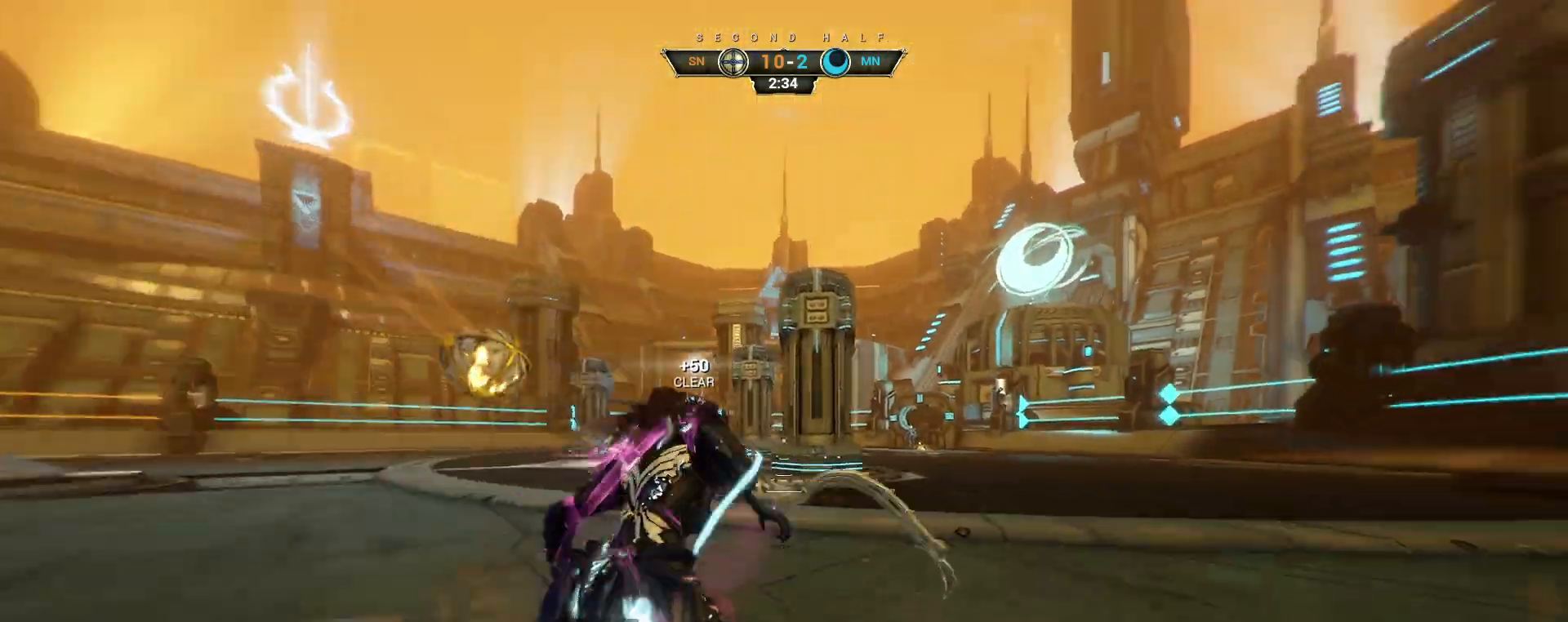
{"keys": ["w"], "mouse": [], "events": [[300, "mouse_left", "down"], [317, "a", "up"], [400, "mouse_left", "up"]]}
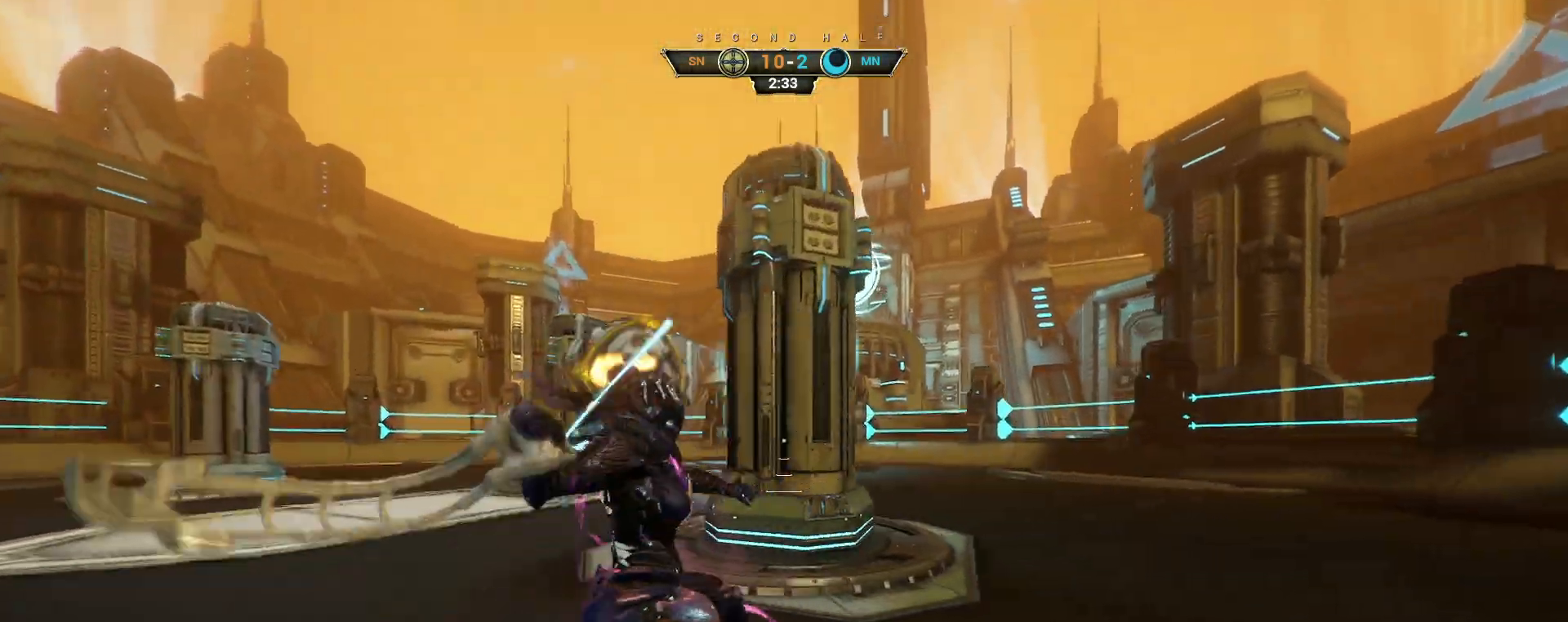
{"keys": [], "mouse": [], "events": [[133, "w", "up"]]}
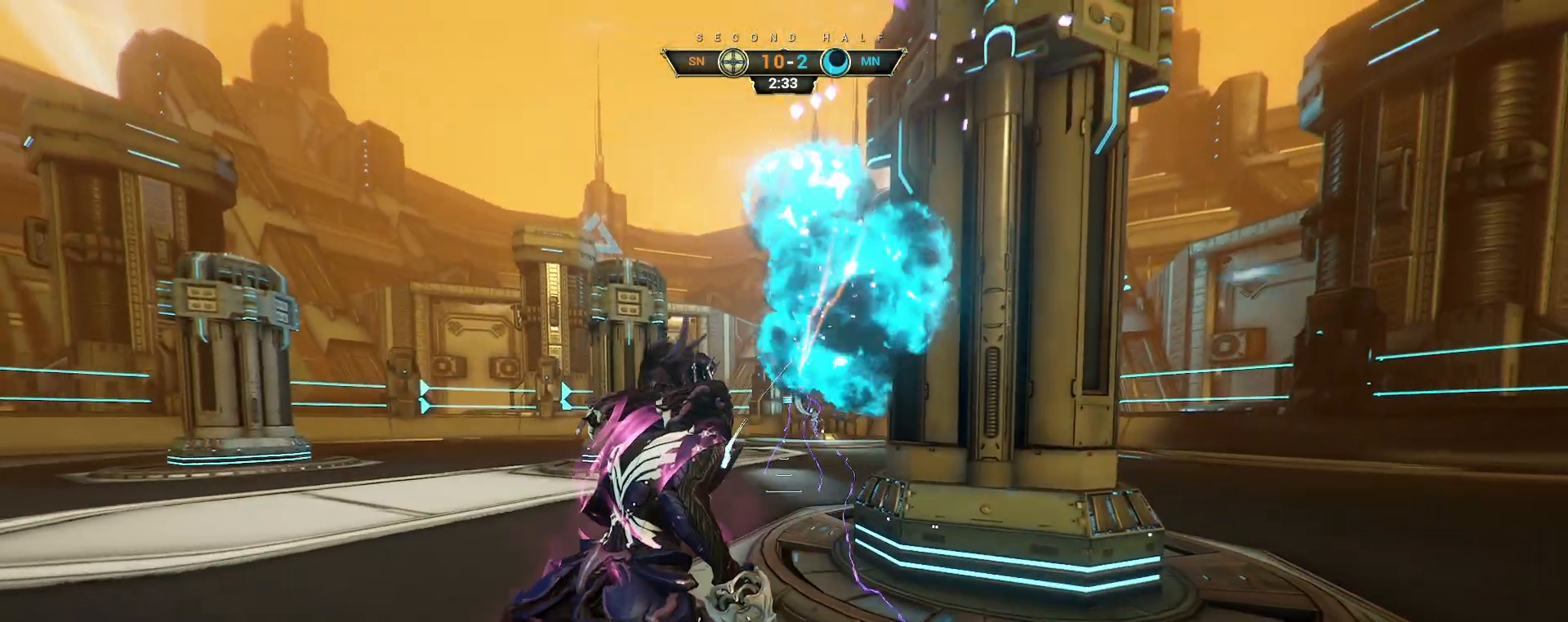
{"keys": [], "mouse": [], "events": [[33, "w", "down"], [333, "w", "up"]]}
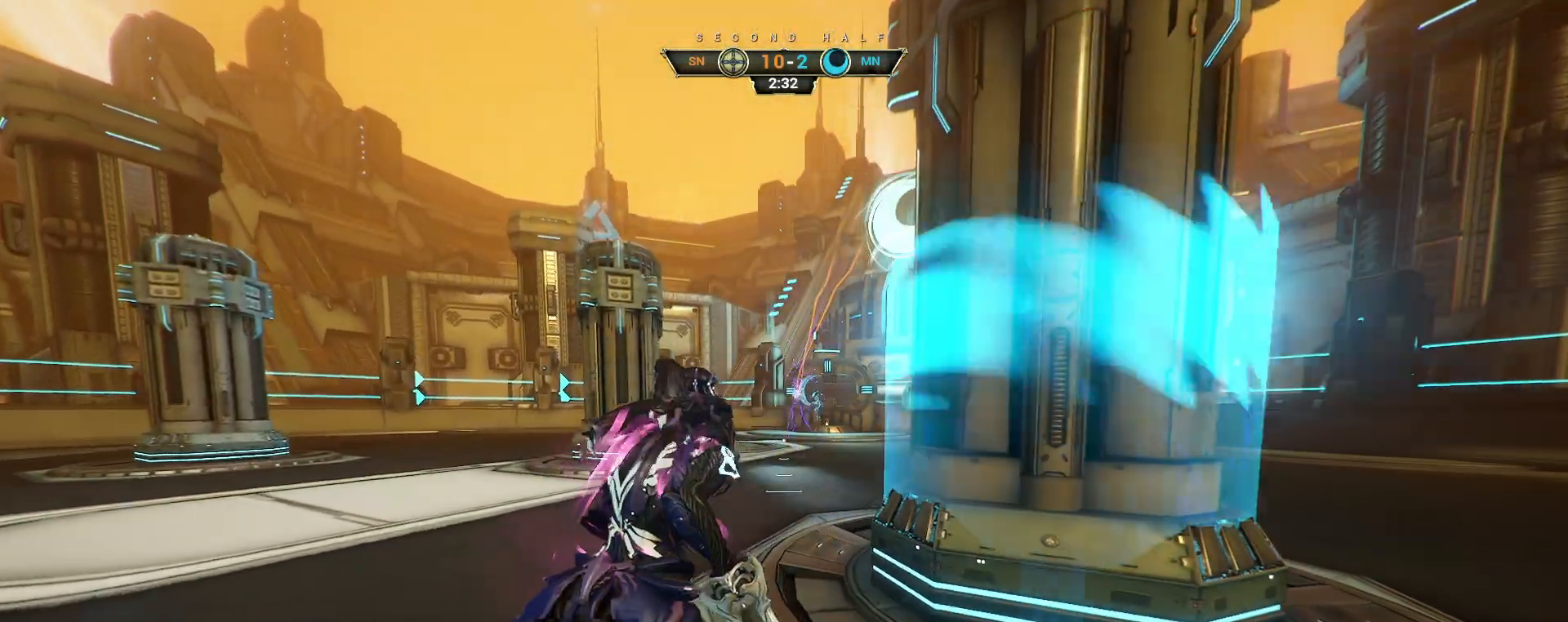
{"keys": ["w"], "mouse": [], "events": [[233, "w", "down"], [383, "ctrl", "down"], [417, "space", "down"], [450, "space", "up"], [467, "ctrl", "up"]]}
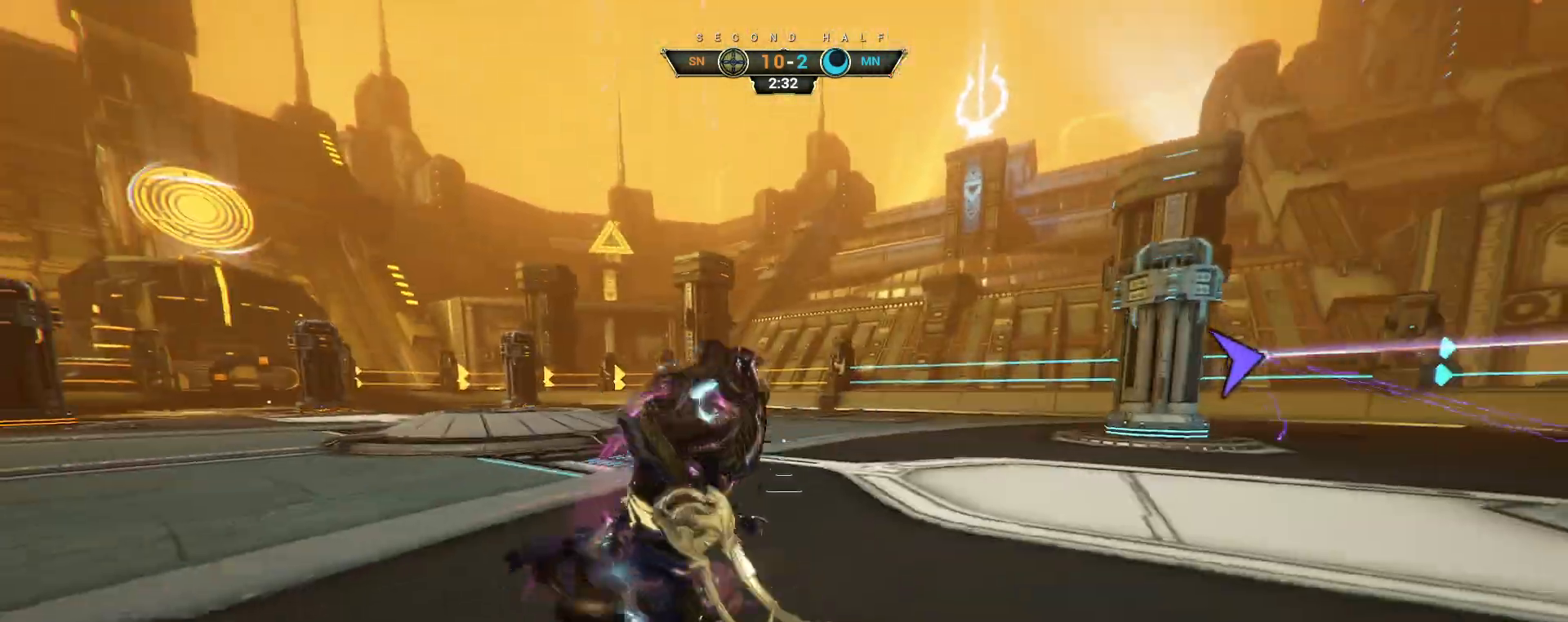
{"keys": ["w"], "mouse": [], "events": [[50, "shift", "down"], [67, "space", "down"], [117, "shift", "up"], [133, "space", "up"], [167, "mouse_right", "down"], [233, "mouse_right", "up"]]}